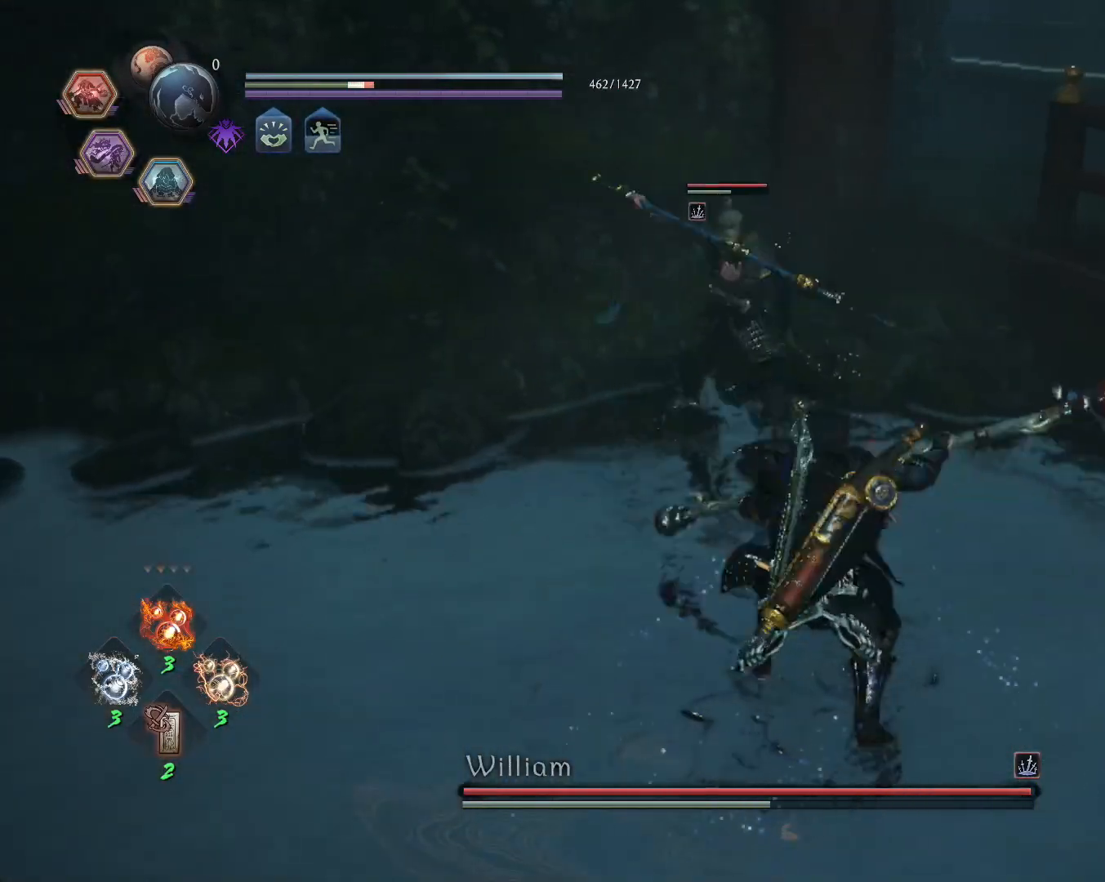
Gameplay with a controller (PlayStation layout); each line is a JSON object with the inputs held at the frame after it. "events" lists button and stick changes between this image and that frame as [ms after this image, input, new state], when the widget could be followed in between.
{"buttons": [], "left_stick": "down-left", "right_stick": "center", "events": [[17, "L1", "down"], [17, "SQUARE", "up"], [17, "left_stick", "down"], [50, "R1", "up"], [67, "CROSS", "up"], [117, "CROSS", "down"], [200, "CROSS", "up"], [250, "L1", "up"], [367, "left_stick", "down-left"]]}
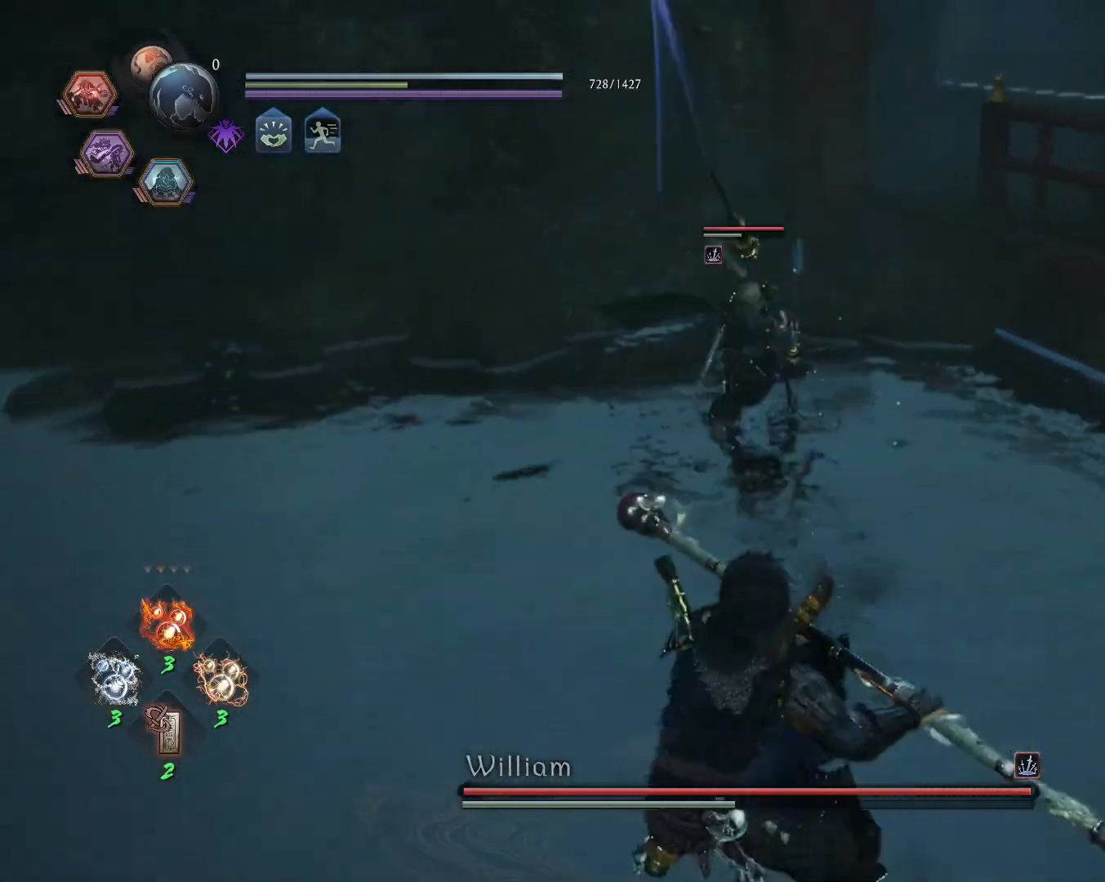
{"buttons": ["CROSS", "L1"], "left_stick": "up-left", "right_stick": "center", "events": [[133, "left_stick", "left"], [233, "left_stick", "up-left"], [283, "L1", "down"], [500, "CROSS", "down"]]}
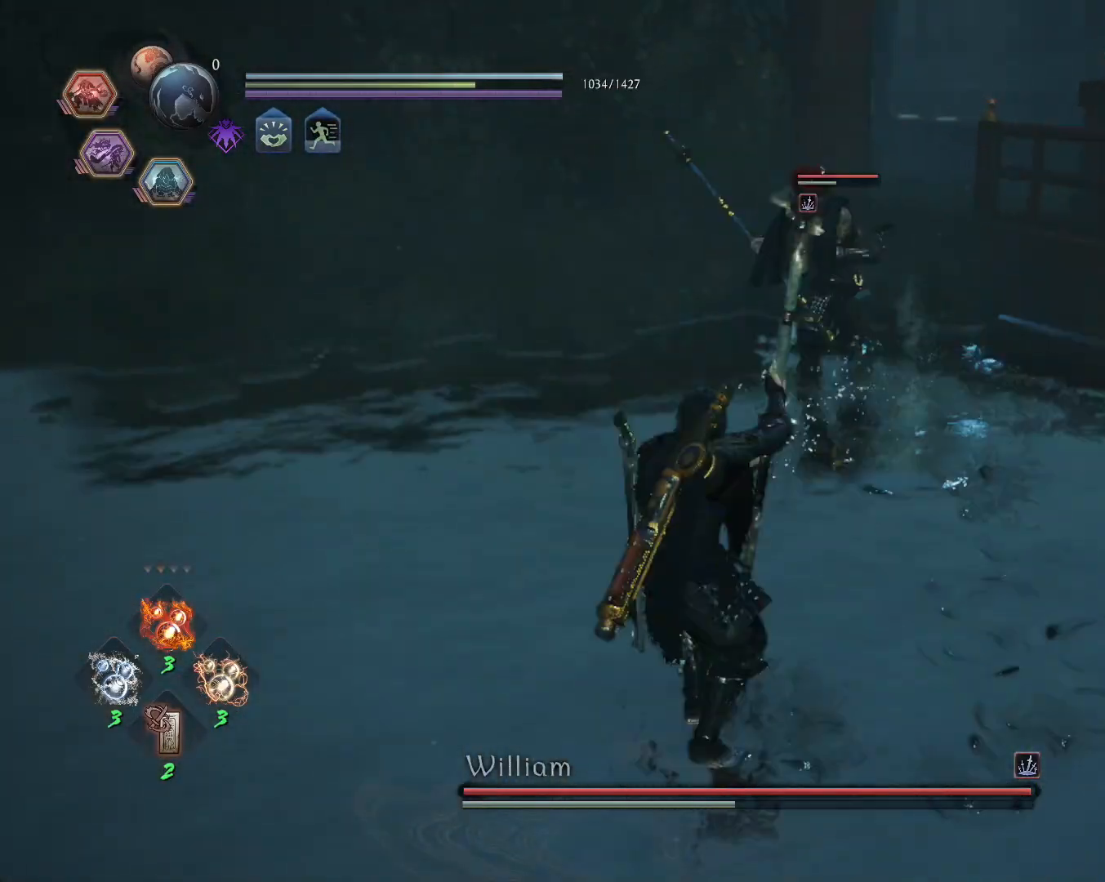
{"buttons": [], "left_stick": "center", "right_stick": "center", "events": [[83, "CROSS", "up"], [167, "SQUARE", "down"], [167, "left_stick", "up"], [183, "L1", "up"], [250, "SQUARE", "up"], [267, "left_stick", "center"]]}
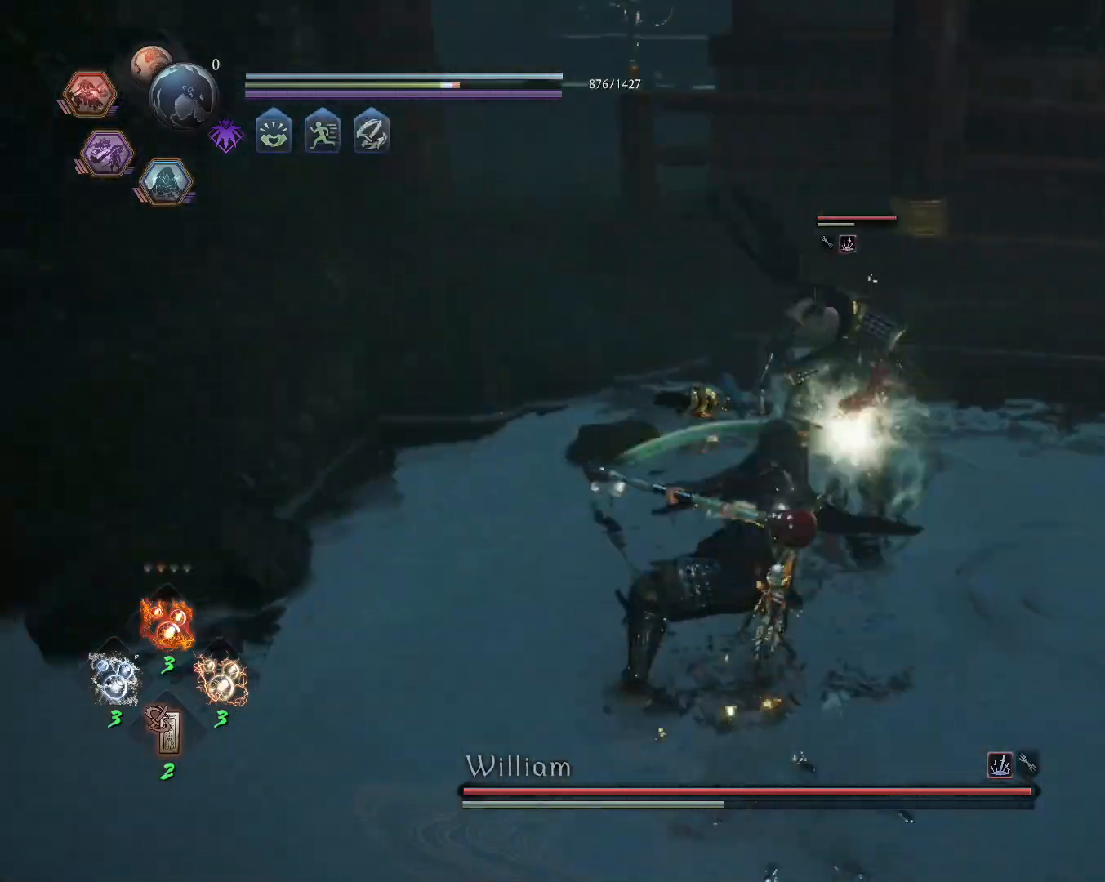
{"buttons": [], "left_stick": "center", "right_stick": "center", "events": [[133, "R1", "down"], [167, "TRIANGLE", "down"], [233, "R1", "up"], [233, "TRIANGLE", "up"], [283, "SQUARE", "down"], [383, "SQUARE", "up"]]}
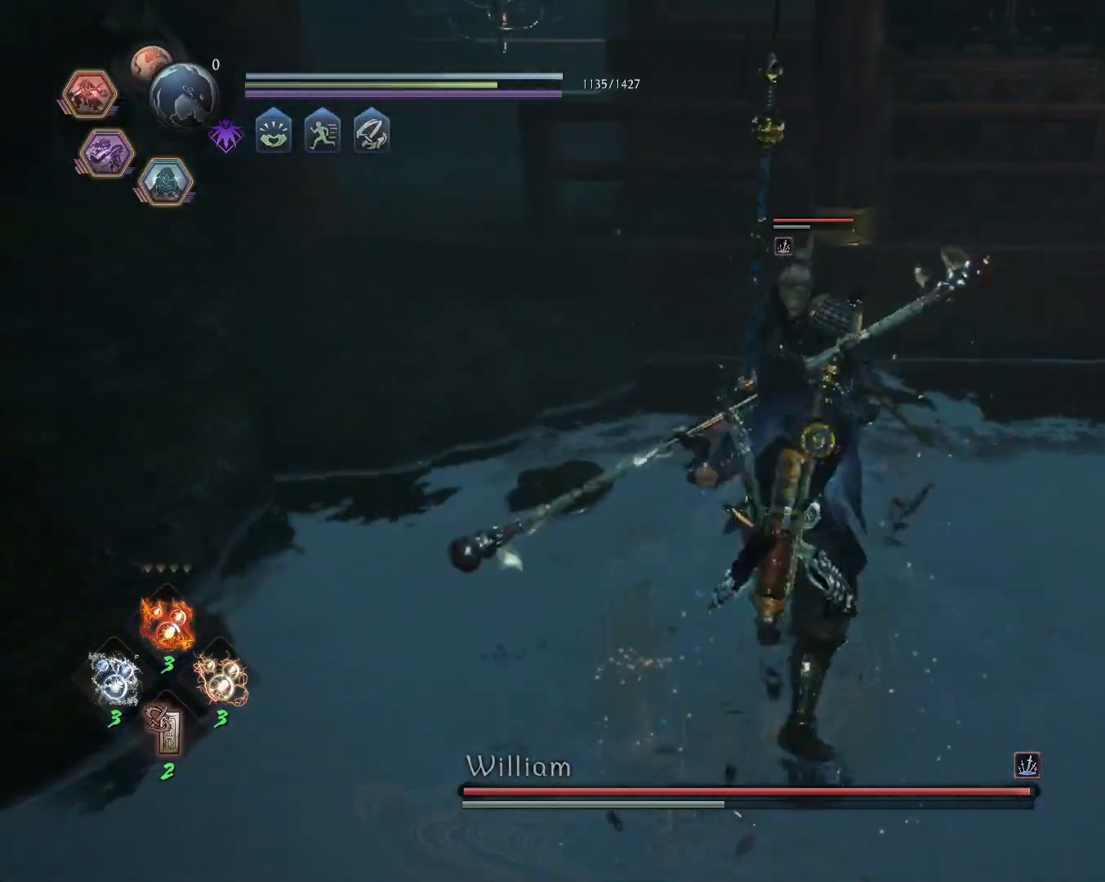
{"buttons": ["SQUARE", "R1"], "left_stick": "center", "right_stick": "center", "events": [[467, "R1", "down"], [500, "SQUARE", "down"]]}
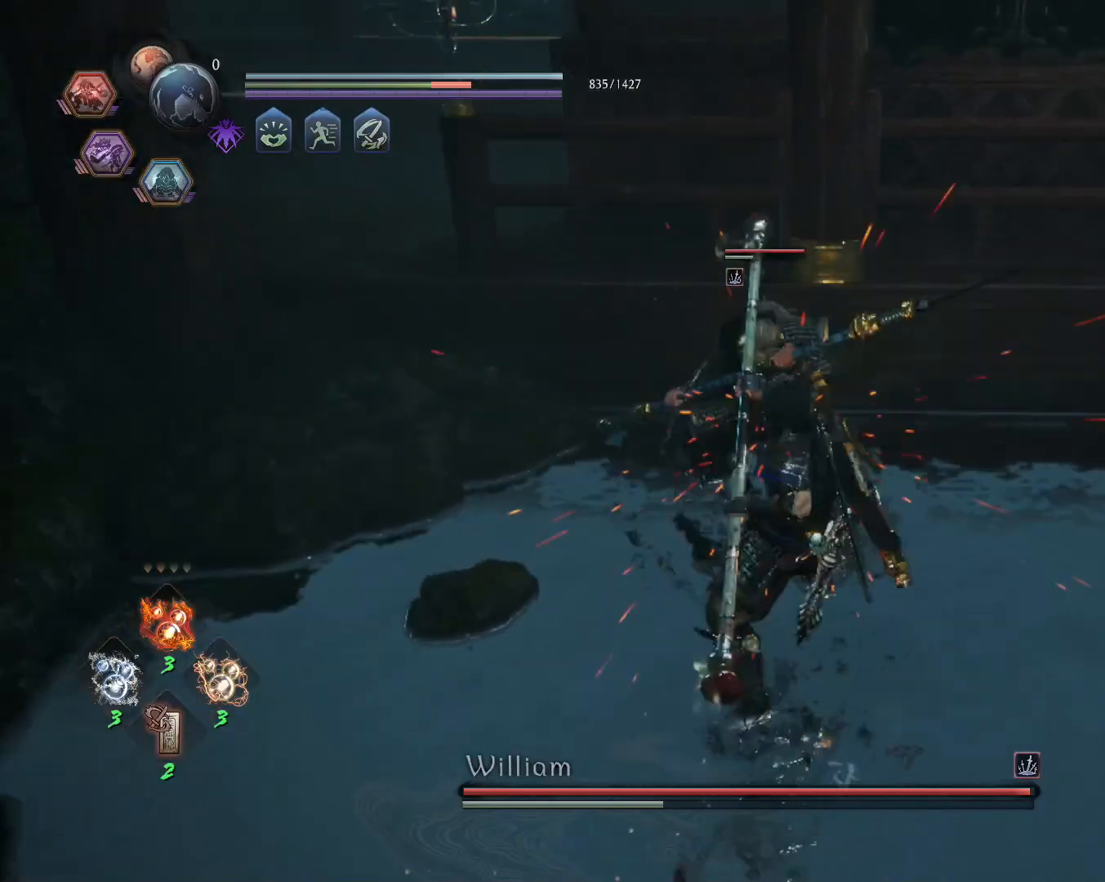
{"buttons": ["TRIANGLE", "R1"], "left_stick": "center", "right_stick": "center", "events": [[17, "left_stick", "down-right"], [33, "CROSS", "down"], [50, "L1", "down"], [67, "SQUARE", "up"], [100, "R1", "up"], [117, "CROSS", "up"], [167, "CROSS", "down"], [250, "CROSS", "up"], [267, "L1", "up"], [317, "SQUARE", "down"], [350, "left_stick", "center"], [400, "R1", "down"], [400, "SQUARE", "up"], [467, "TRIANGLE", "down"]]}
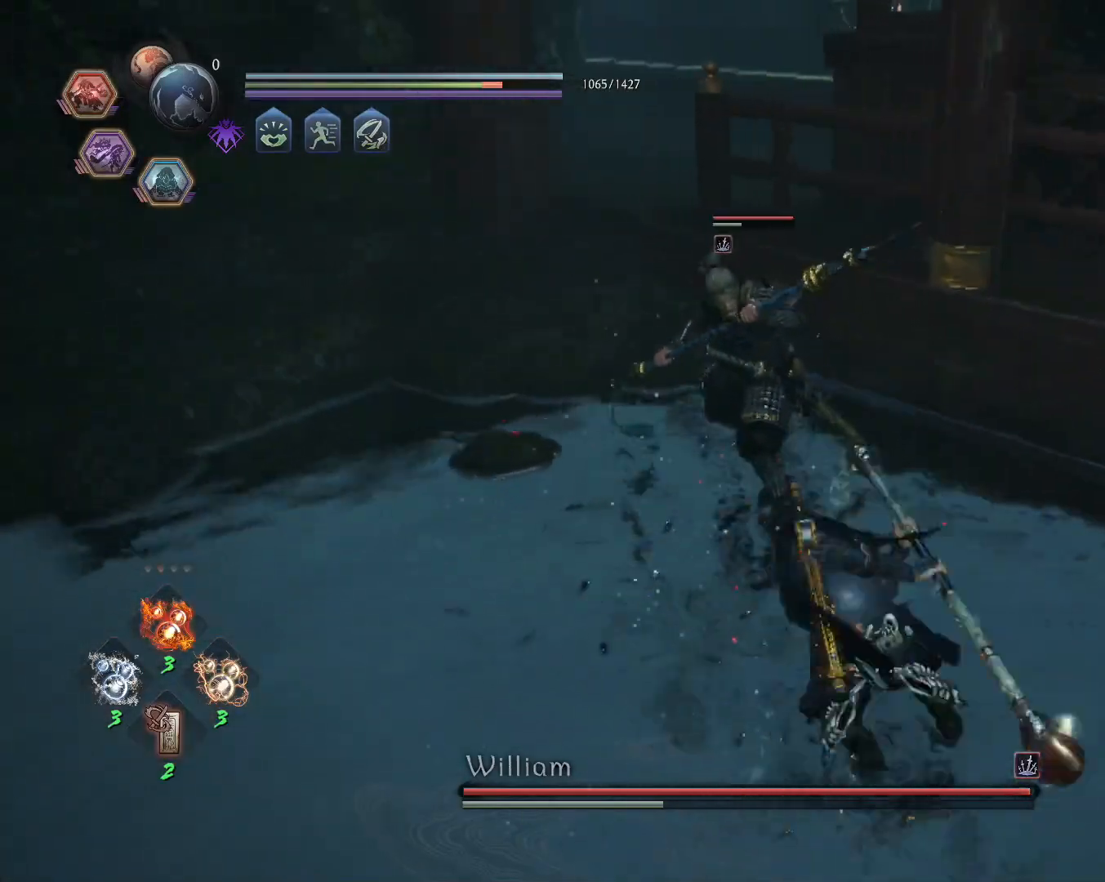
{"buttons": ["L1"], "left_stick": "down", "right_stick": "center", "events": [[67, "TRIANGLE", "up"], [83, "R1", "up"], [367, "R1", "down"], [417, "L1", "down"], [417, "SQUARE", "down"], [417, "left_stick", "down-right"], [433, "CROSS", "down"], [450, "SQUARE", "up"], [483, "CROSS", "up"], [483, "R1", "up"], [500, "left_stick", "down"]]}
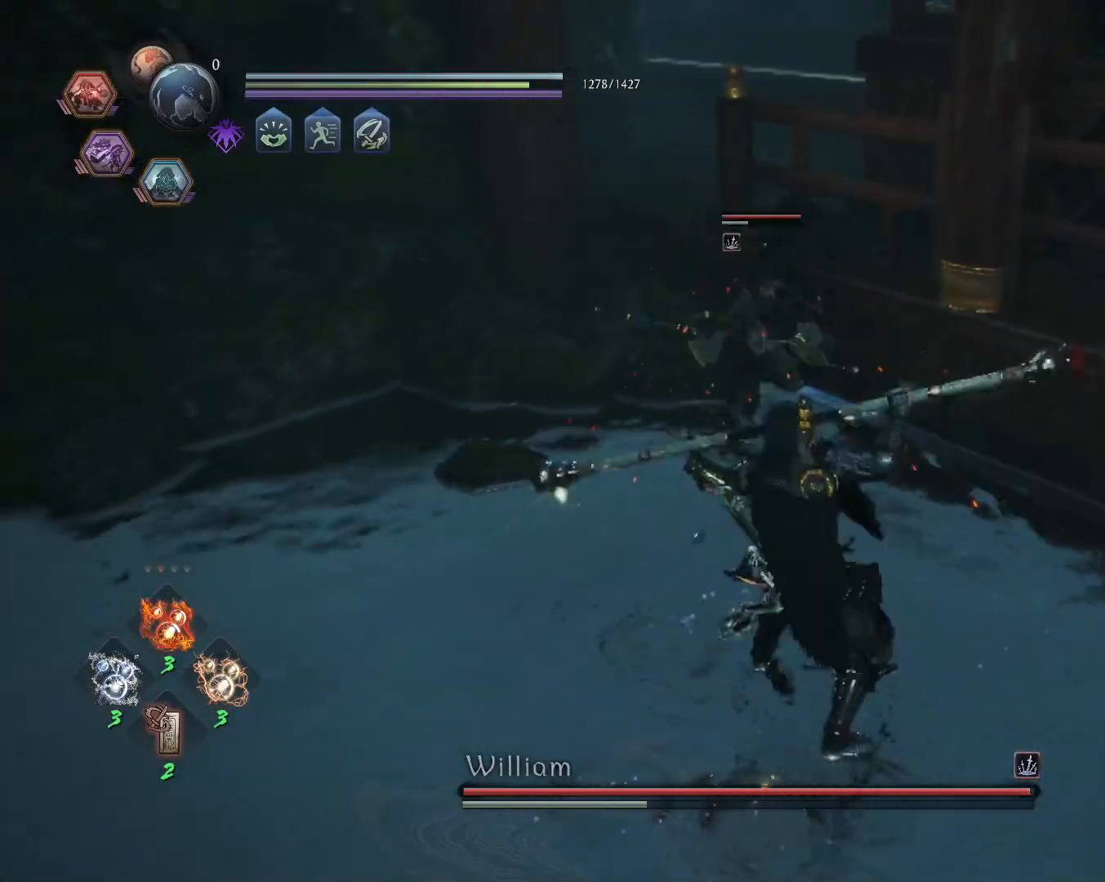
{"buttons": [], "left_stick": "down-left", "right_stick": "center", "events": [[50, "CROSS", "down"], [133, "CROSS", "up"], [167, "L1", "up"], [417, "left_stick", "down-left"]]}
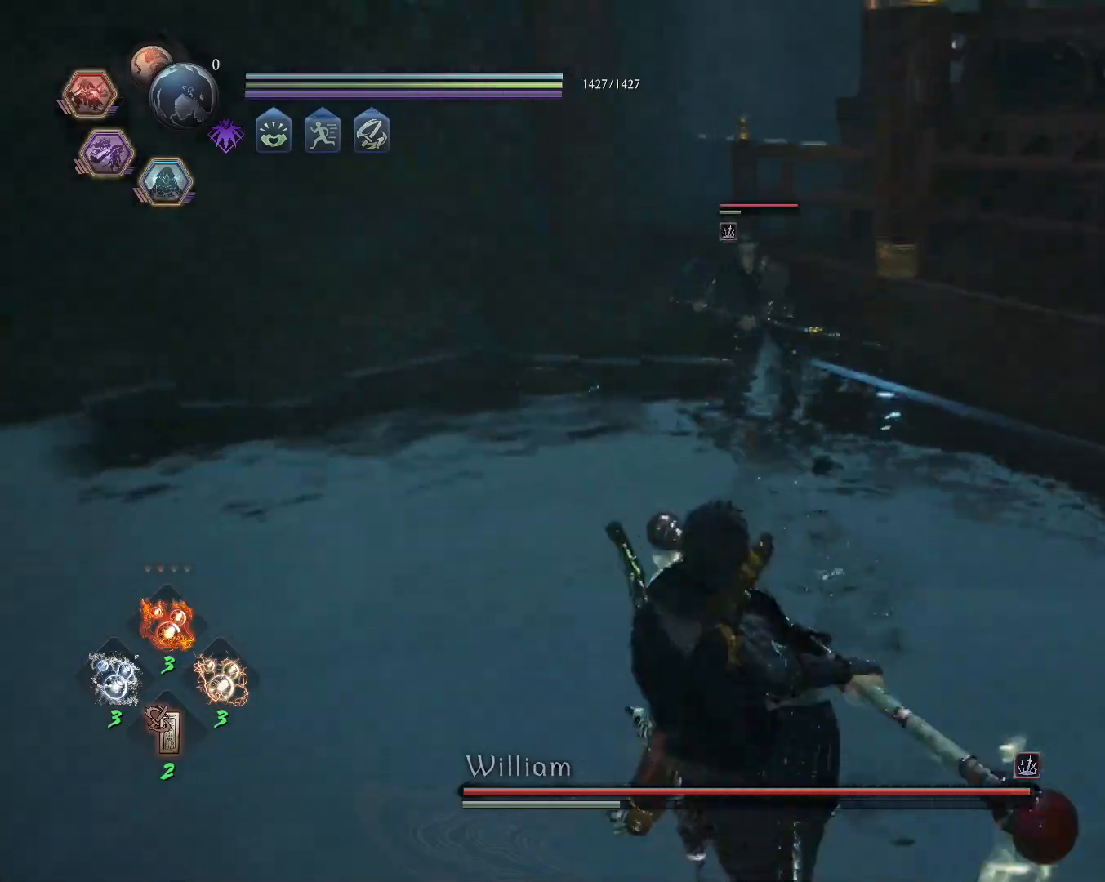
{"buttons": ["CROSS"], "left_stick": "up-left", "right_stick": "center", "events": [[67, "CROSS", "down"], [200, "left_stick", "up-left"]]}
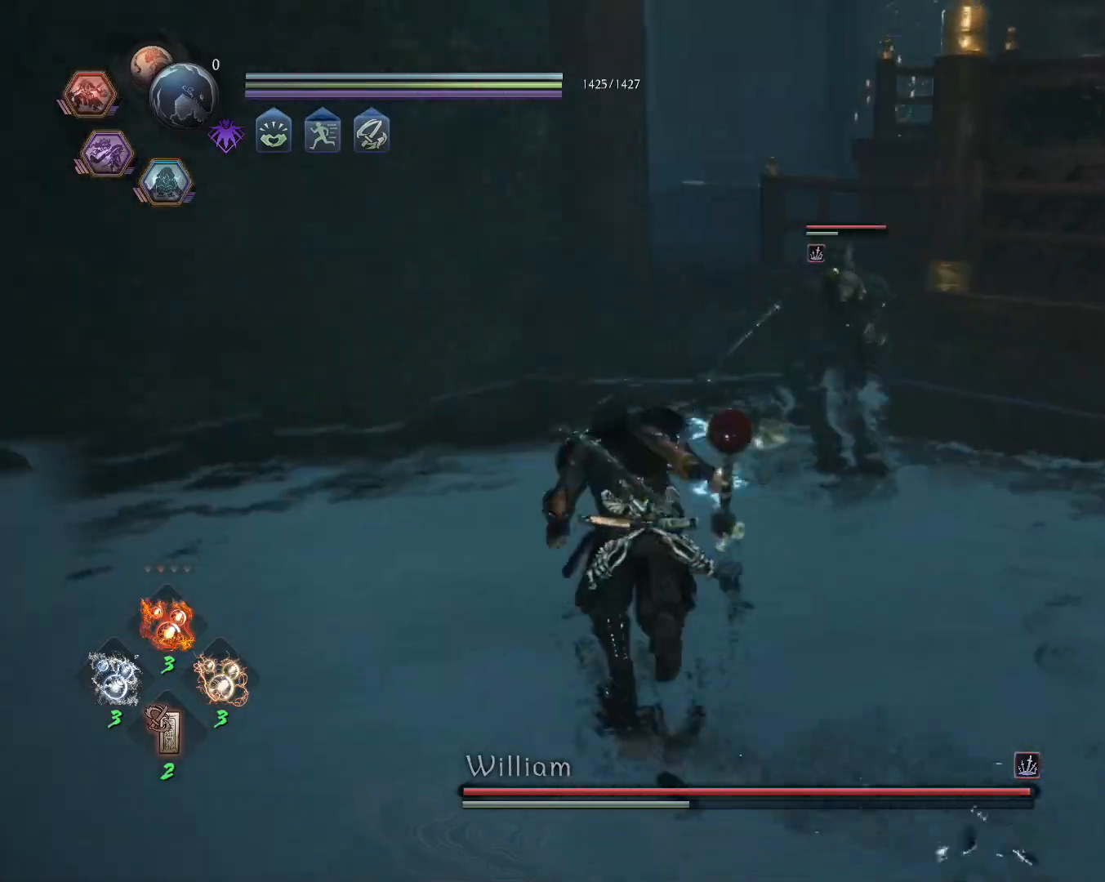
{"buttons": ["CIRCLE", "L1", "R1"], "left_stick": "up-right", "right_stick": "center", "events": [[217, "L1", "down"], [233, "CROSS", "up"], [233, "left_stick", "up"], [350, "left_stick", "up-right"], [367, "CROSS", "down"], [417, "R1", "down"], [483, "CIRCLE", "down"], [500, "CROSS", "up"]]}
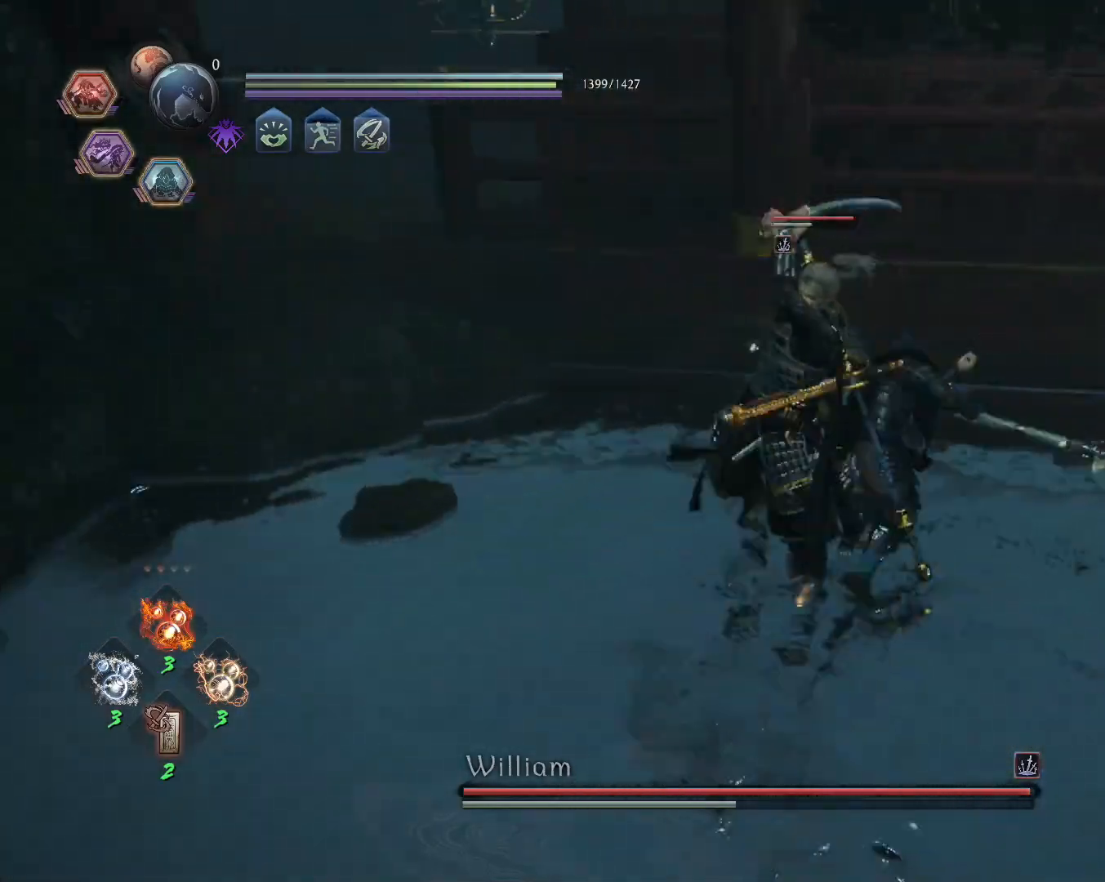
{"buttons": ["CROSS", "L1"], "left_stick": "up", "right_stick": "center", "events": [[50, "R1", "up"], [67, "CIRCLE", "up"], [217, "left_stick", "up"], [483, "CROSS", "down"]]}
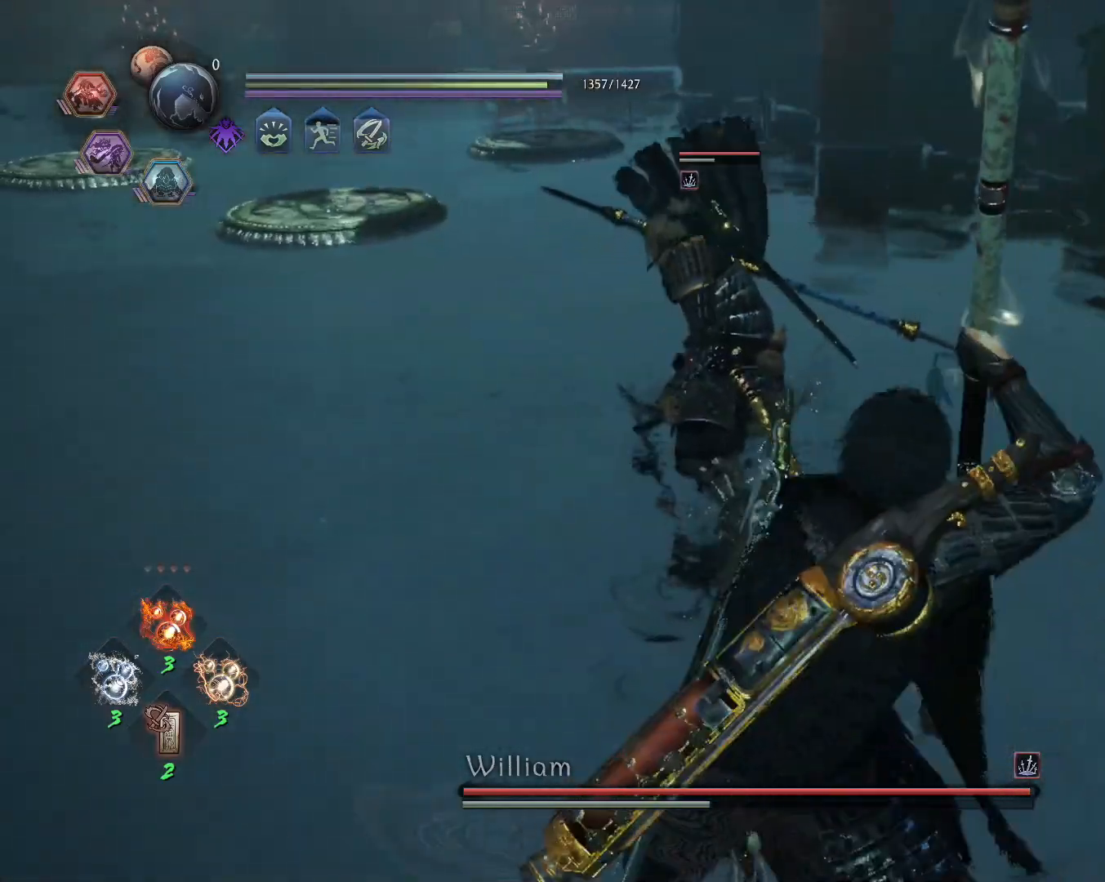
{"buttons": [], "left_stick": "center", "right_stick": "center", "events": [[50, "CROSS", "up"], [67, "left_stick", "up-right"], [100, "L1", "up"], [150, "SQUARE", "down"], [250, "SQUARE", "up"], [267, "left_stick", "center"]]}
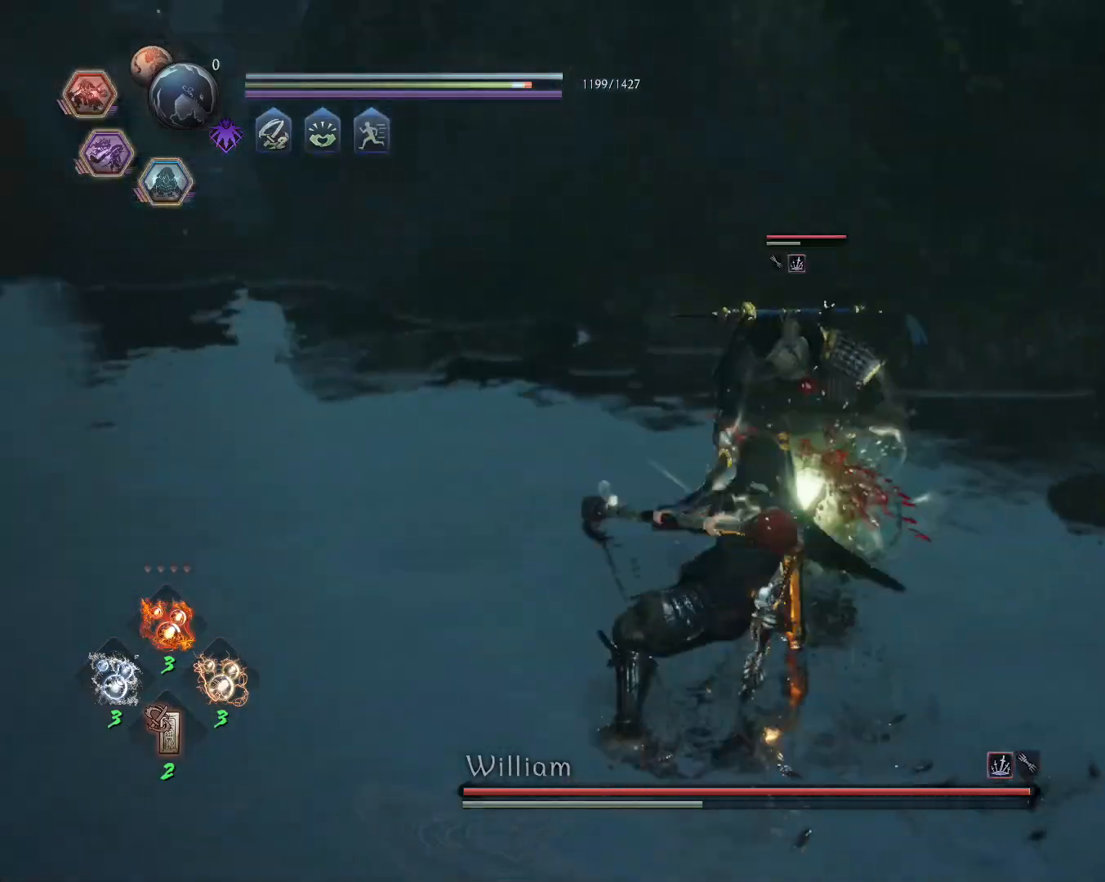
{"buttons": ["SQUARE"], "left_stick": "center", "right_stick": "center", "events": [[67, "R1", "down"], [100, "TRIANGLE", "down"], [167, "R1", "up"], [167, "TRIANGLE", "up"], [217, "SQUARE", "down"]]}
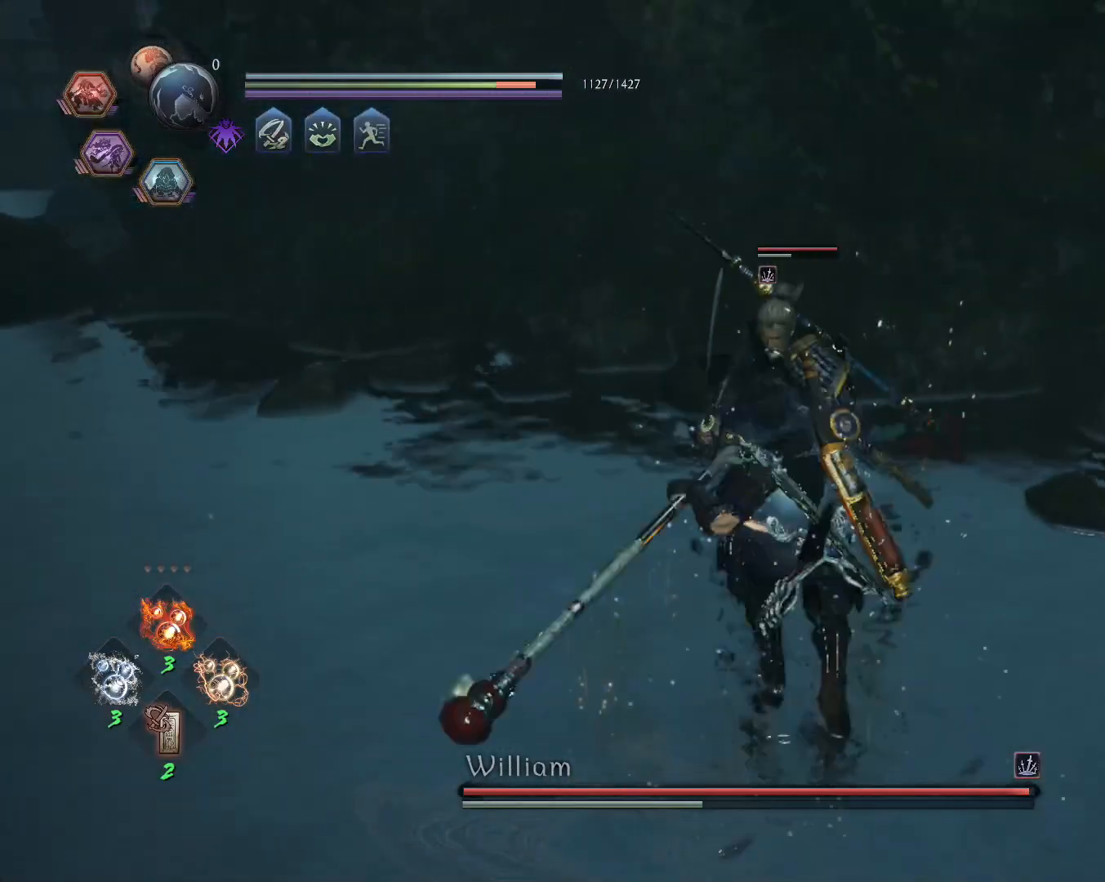
{"buttons": ["SQUARE"], "left_stick": "center", "right_stick": "center", "events": []}
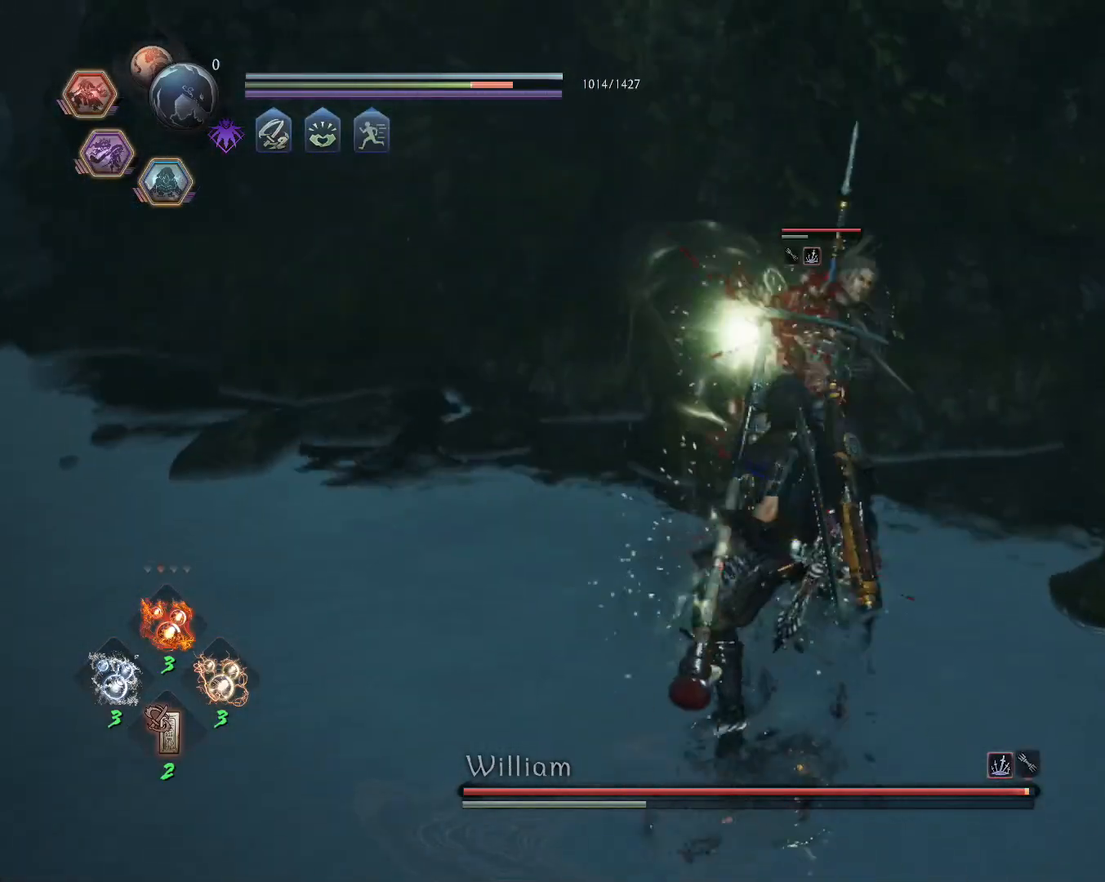
{"buttons": ["CROSS", "SQUARE", "R1"], "left_stick": "center", "right_stick": "center", "events": [[17, "SQUARE", "up"], [417, "R1", "down"], [450, "TRIANGLE", "down"], [467, "SQUARE", "down"], [500, "CROSS", "down"], [500, "TRIANGLE", "up"]]}
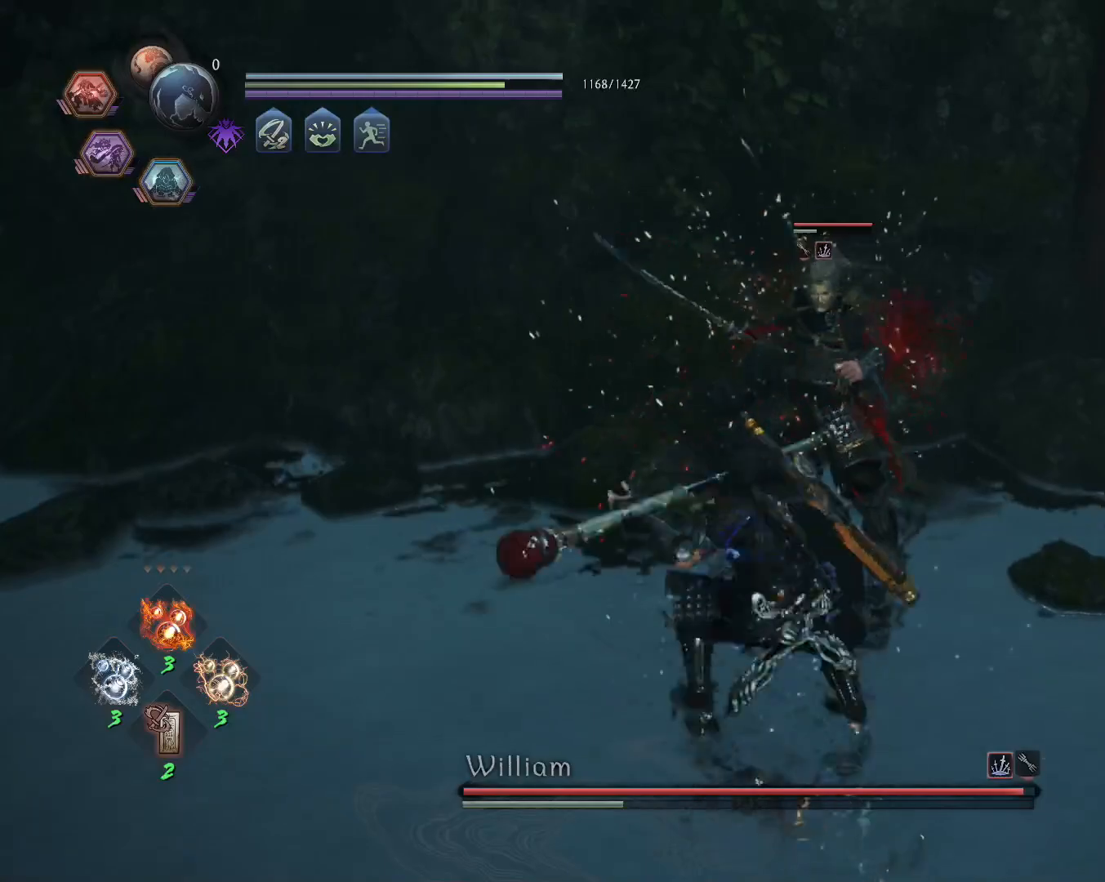
{"buttons": ["SQUARE", "L1"], "left_stick": "center", "right_stick": "center", "events": [[17, "L1", "down"], [17, "SQUARE", "up"], [33, "R1", "up"], [50, "CROSS", "up"], [100, "SQUARE", "down"]]}
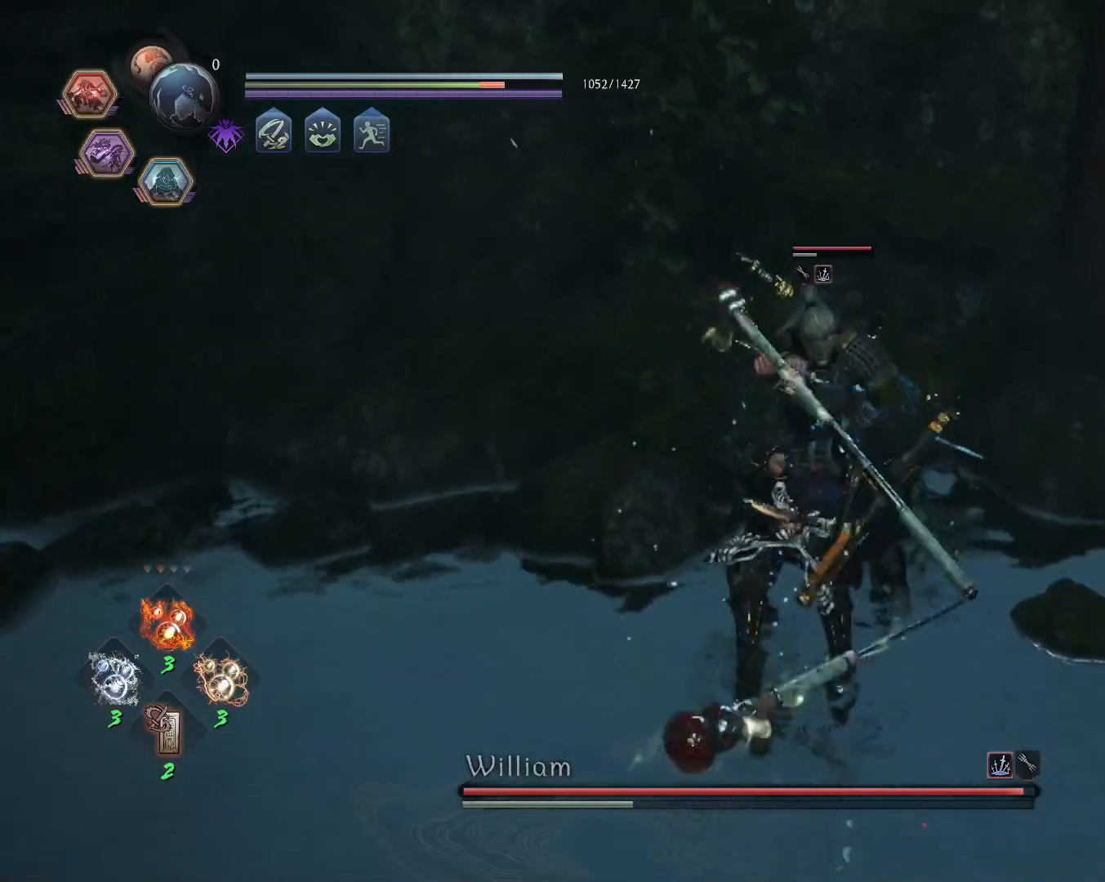
{"buttons": [], "left_stick": "right", "right_stick": "center", "events": [[233, "SQUARE", "up"], [267, "L1", "up"], [500, "left_stick", "right"]]}
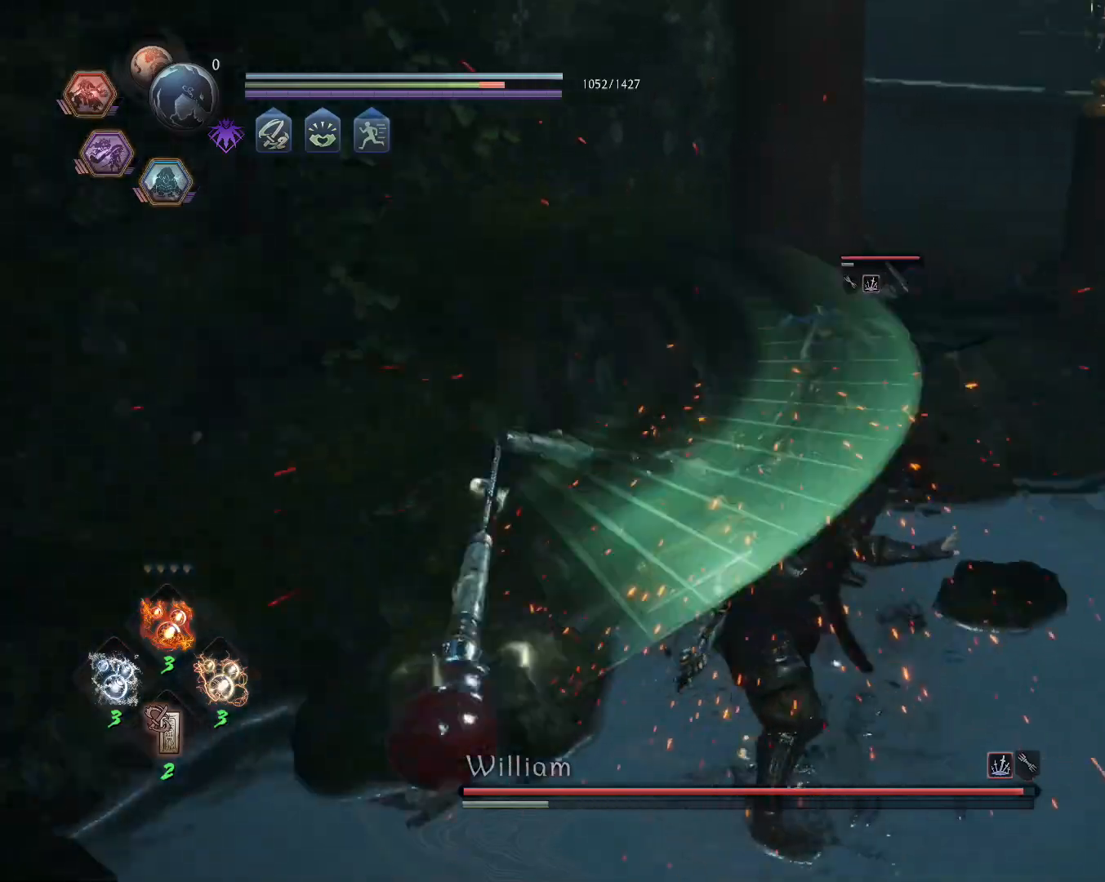
{"buttons": [], "left_stick": "center", "right_stick": "center", "events": [[17, "CROSS", "down"], [100, "CROSS", "up"], [183, "SQUARE", "down"], [200, "left_stick", "center"], [267, "SQUARE", "up"], [317, "R1", "down"], [367, "TRIANGLE", "down"], [467, "TRIANGLE", "up"], [500, "R1", "up"]]}
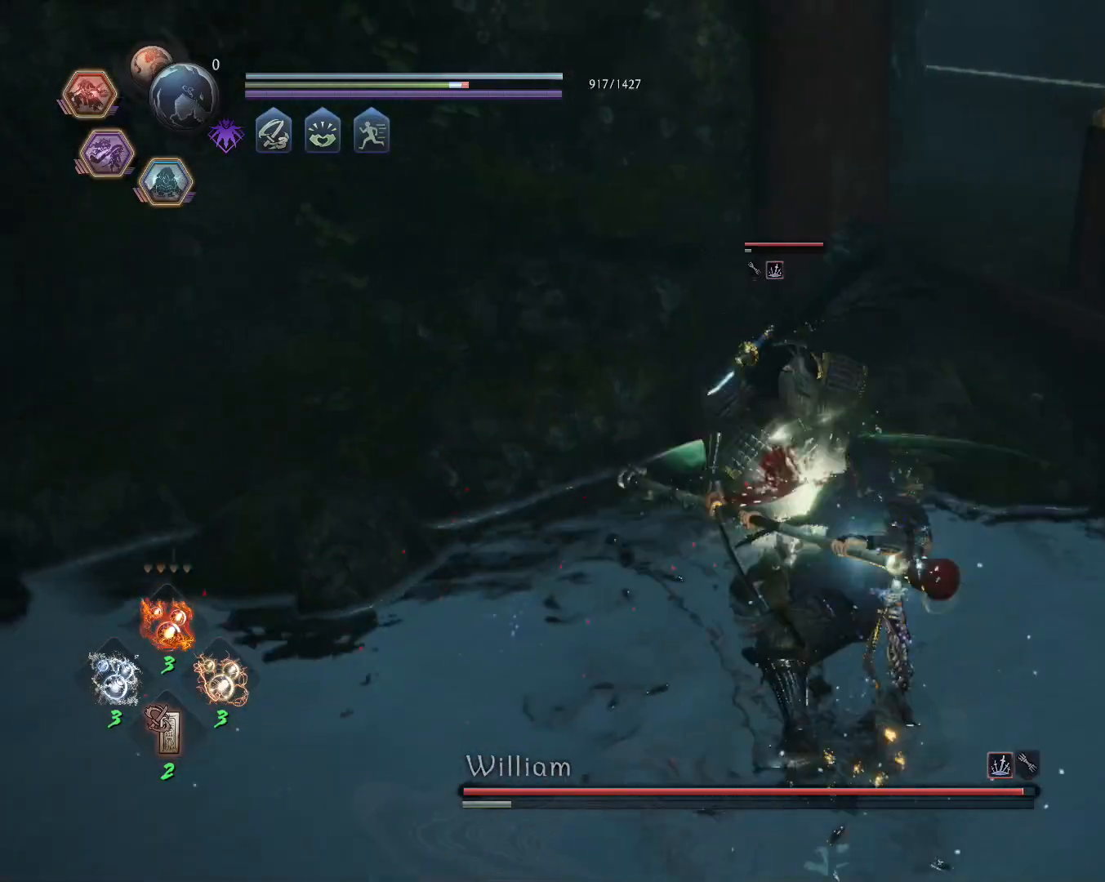
{"buttons": ["SQUARE"], "left_stick": "center", "right_stick": "center", "events": [[250, "R1", "down"], [300, "TRIANGLE", "down"], [333, "TRIANGLE", "up"], [367, "R1", "up"], [400, "SQUARE", "down"]]}